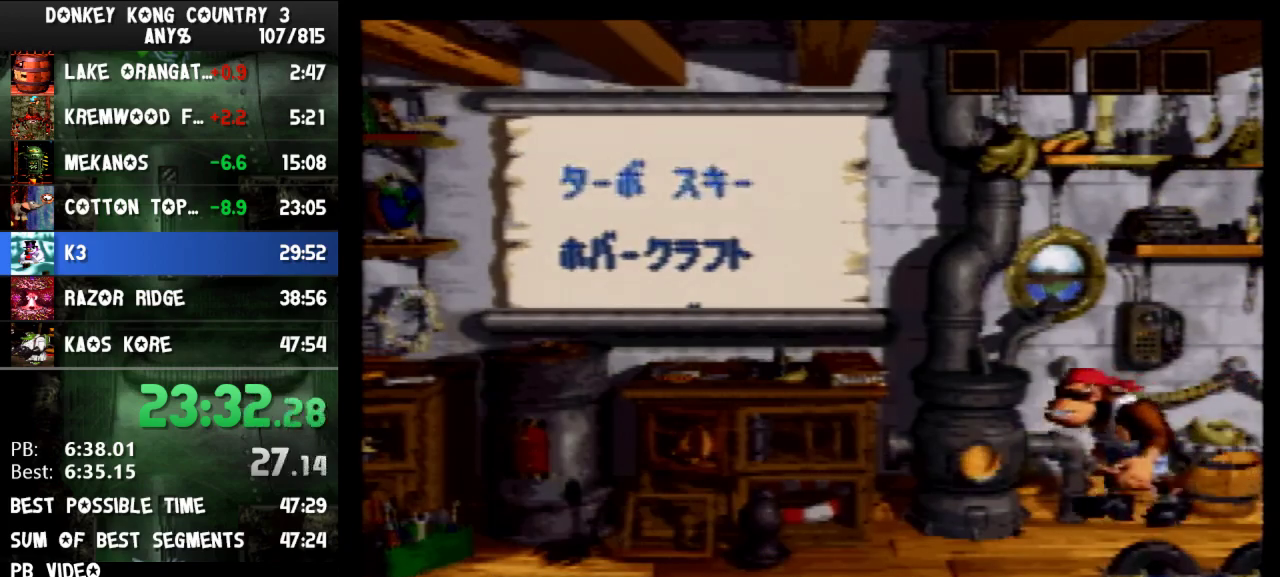
Gameplay with a controller (Nintendo layout); each line is a JSON object with the inputs held at the frame after it. "events" lists button and stick changes between this image and that frame as [ms after this image, input, new state], when the widget could be followed in between. Not read: L3 R3.
{"buttons": []}
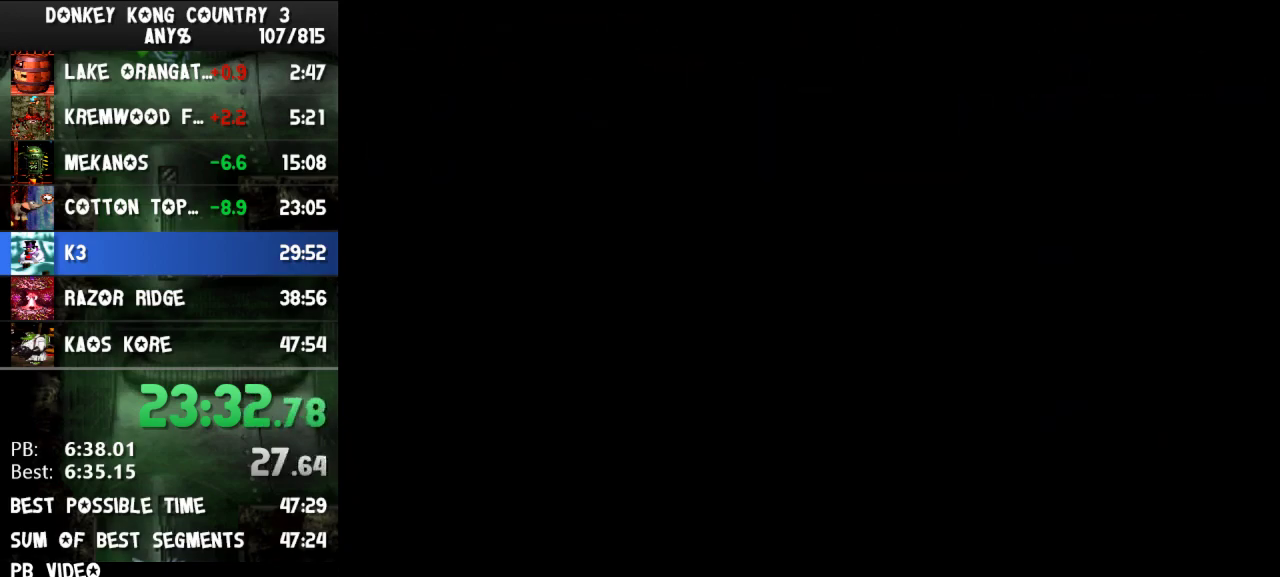
{"buttons": []}
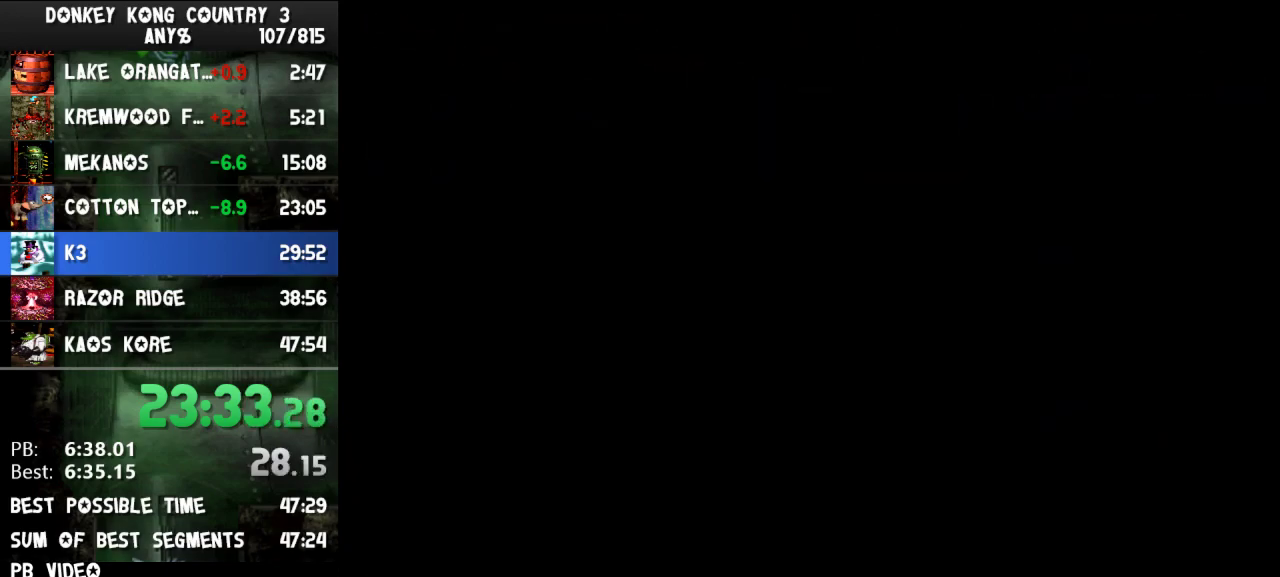
{"buttons": []}
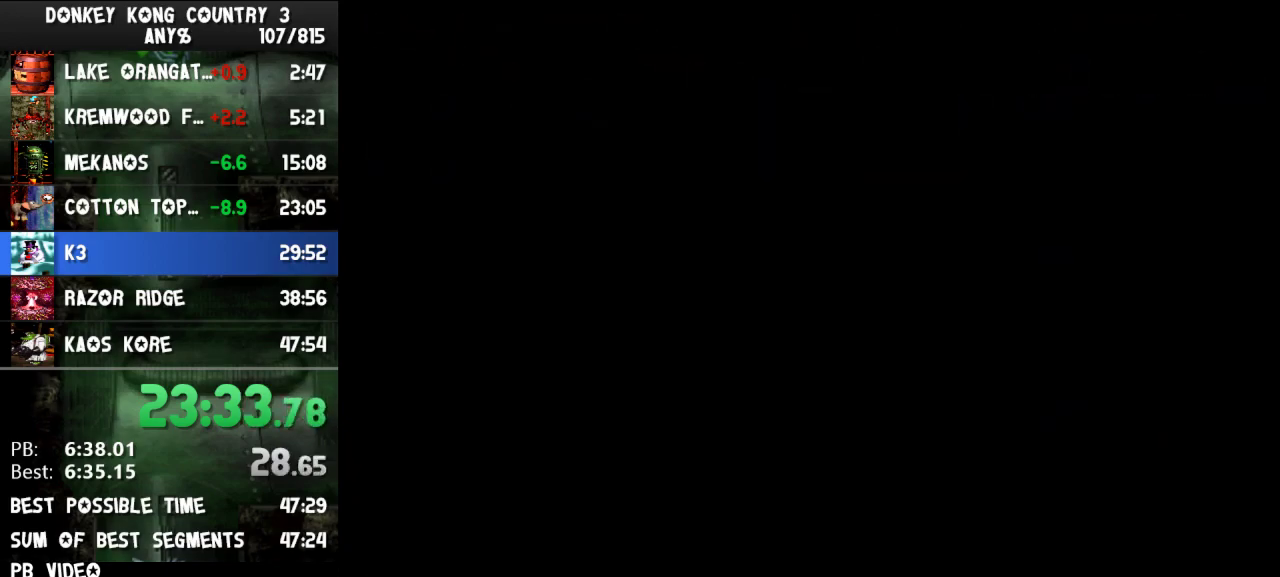
{"buttons": []}
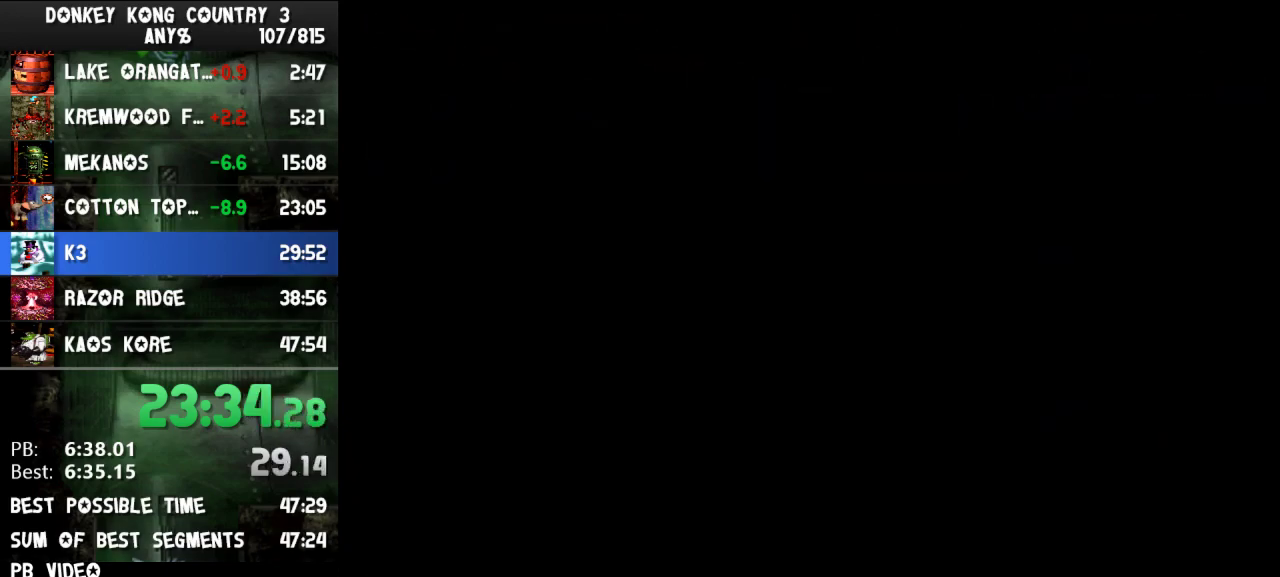
{"buttons": ["Y", "DPAD_UP", "DPAD_LEFT"], "events": [[200, "DPAD_LEFT", "down"], [200, "DPAD_UP", "down"], [200, "Y", "down"]]}
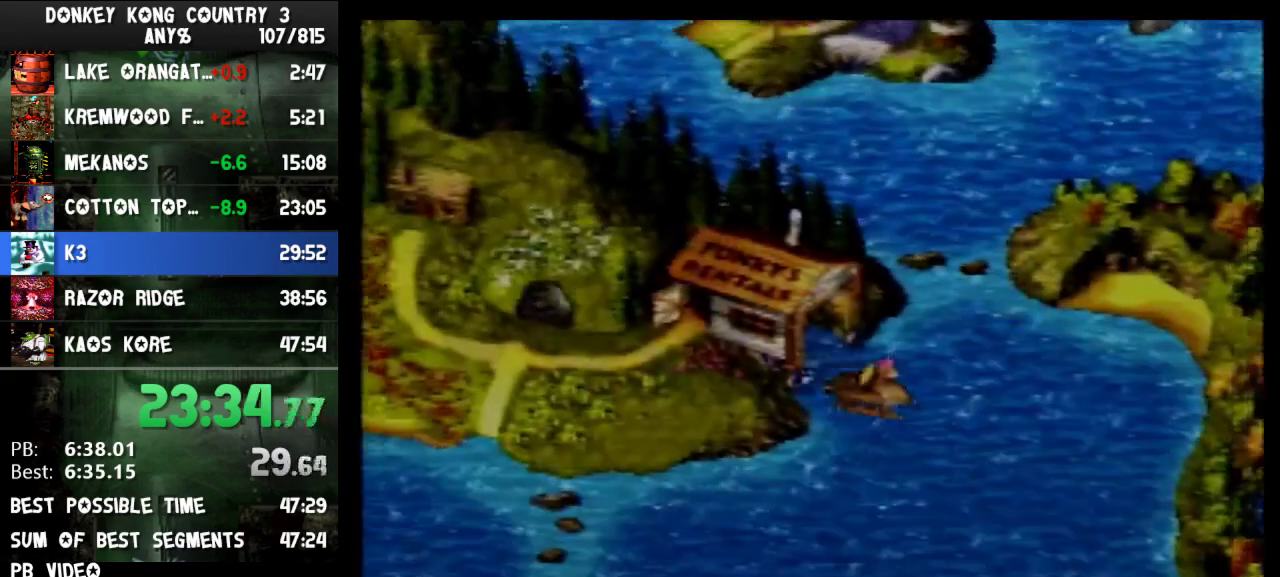
{"buttons": ["Y", "DPAD_UP"], "events": [[200, "DPAD_LEFT", "up"]]}
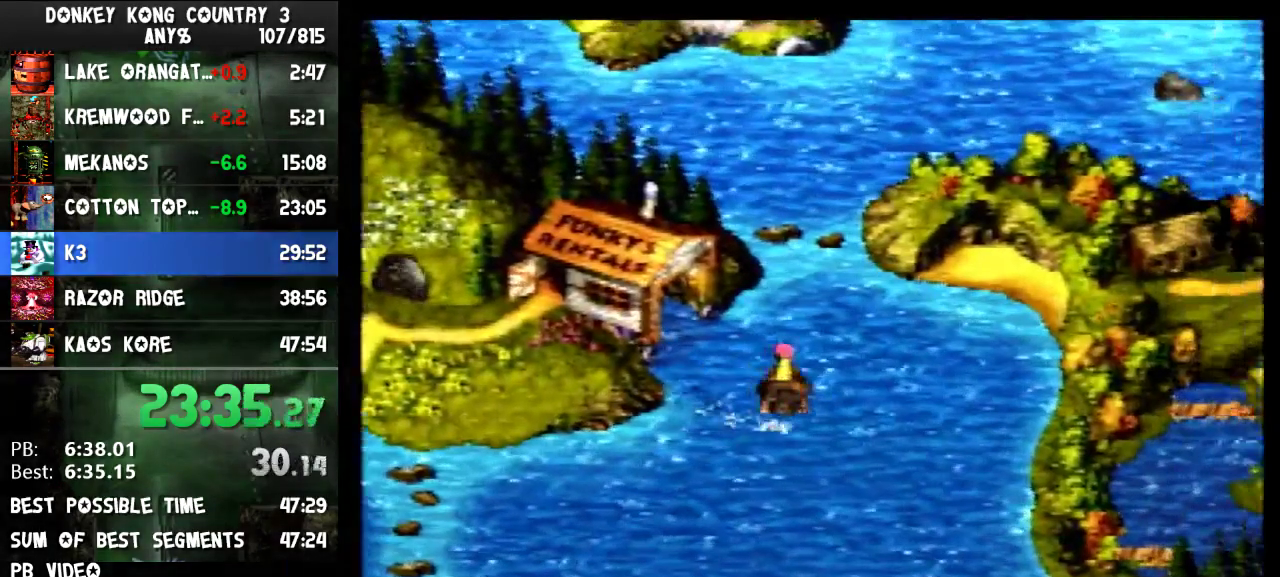
{"buttons": ["Y", "DPAD_UP"]}
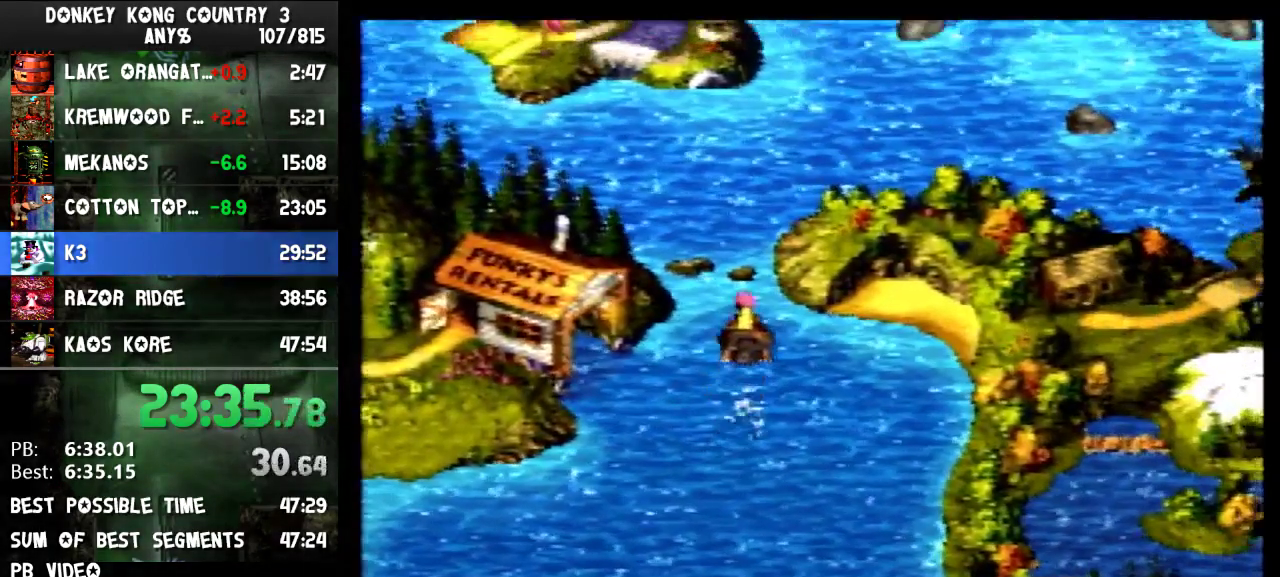
{"buttons": ["Y", "DPAD_RIGHT"], "events": [[400, "DPAD_RIGHT", "down"], [467, "DPAD_UP", "up"]]}
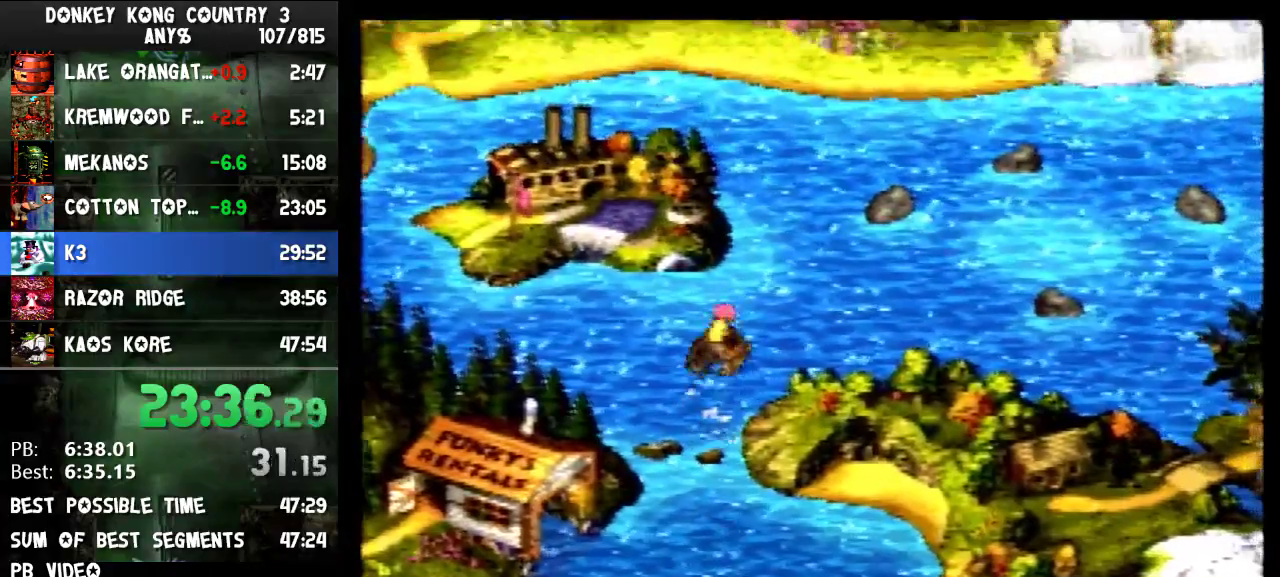
{"buttons": ["Y", "DPAD_RIGHT"]}
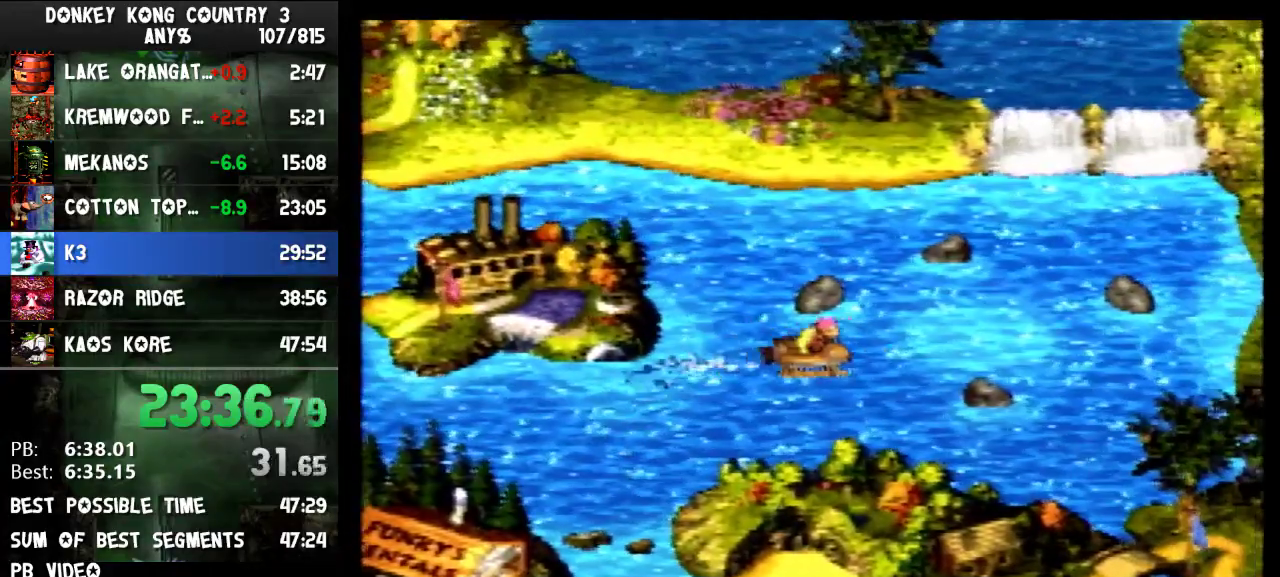
{"buttons": ["Y", "DPAD_UP"], "events": [[167, "DPAD_RIGHT", "up"], [167, "DPAD_UP", "down"], [267, "DPAD_RIGHT", "down"], [300, "DPAD_UP", "up"], [367, "DPAD_UP", "down"], [400, "DPAD_RIGHT", "up"]]}
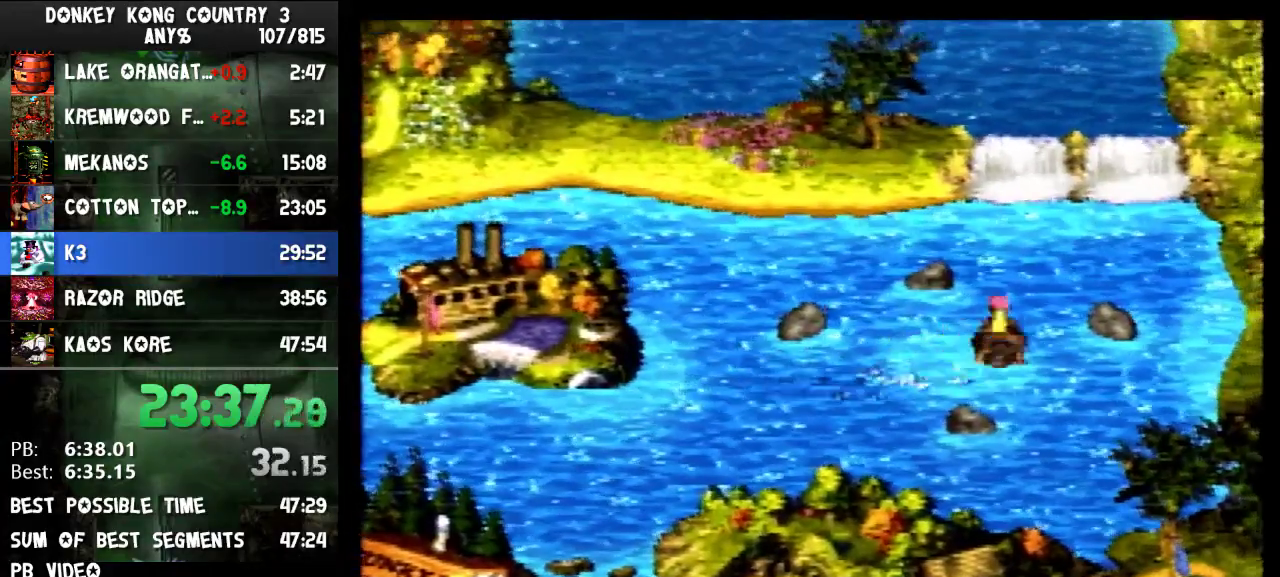
{"buttons": ["Y", "DPAD_UP"]}
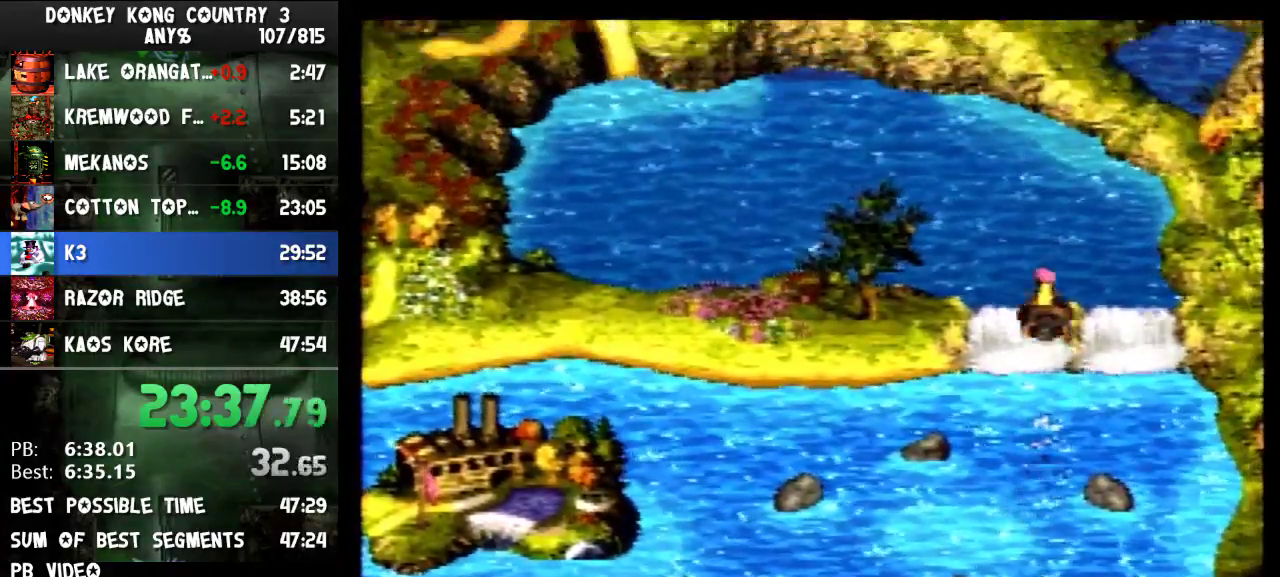
{"buttons": ["Y", "DPAD_LEFT"], "events": [[67, "DPAD_LEFT", "down"], [100, "DPAD_UP", "up"]]}
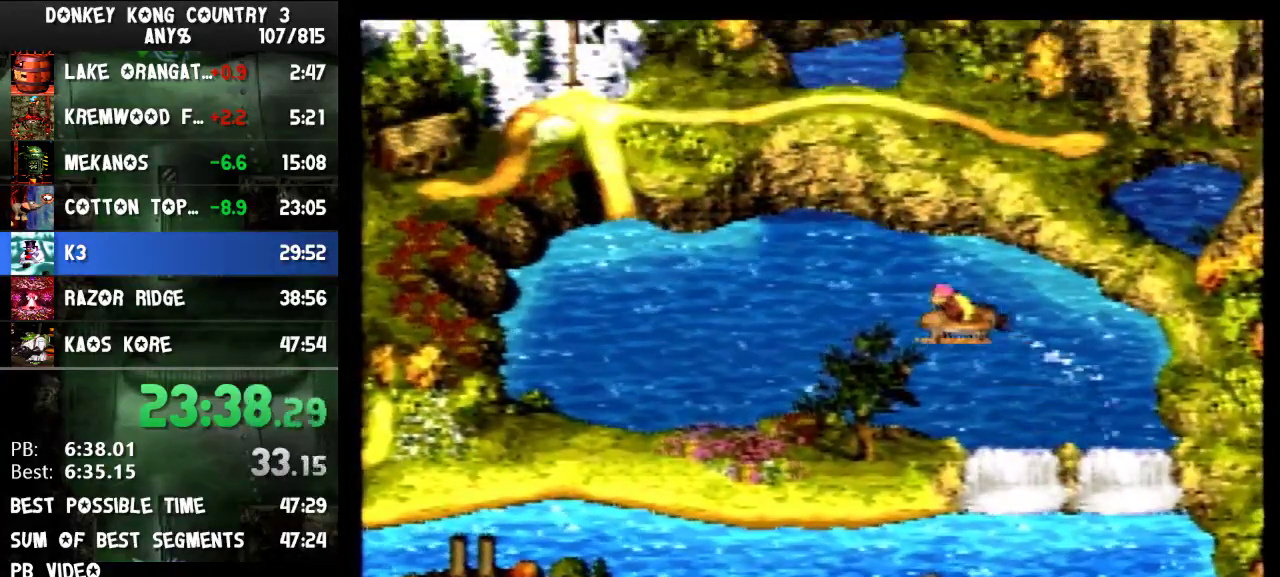
{"buttons": ["Y", "DPAD_UP", "DPAD_LEFT"], "events": [[500, "DPAD_UP", "down"]]}
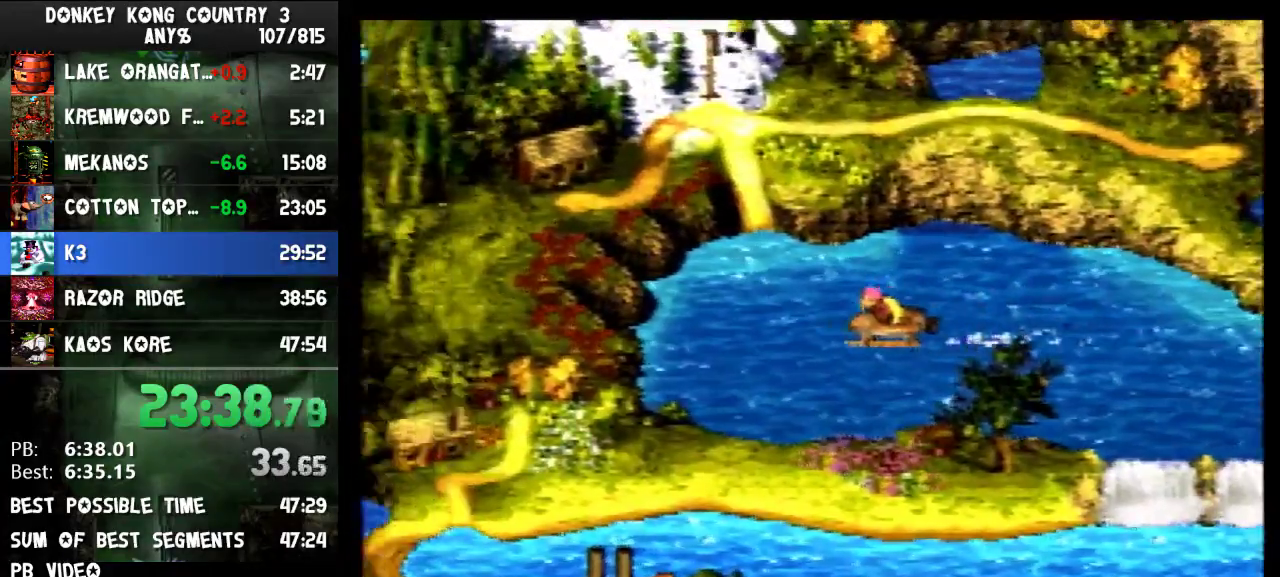
{"buttons": ["B", "Y", "DPAD_UP"], "events": [[133, "B", "down"], [167, "DPAD_LEFT", "up"], [200, "B", "up"], [300, "B", "down"], [367, "B", "up"], [433, "B", "down"]]}
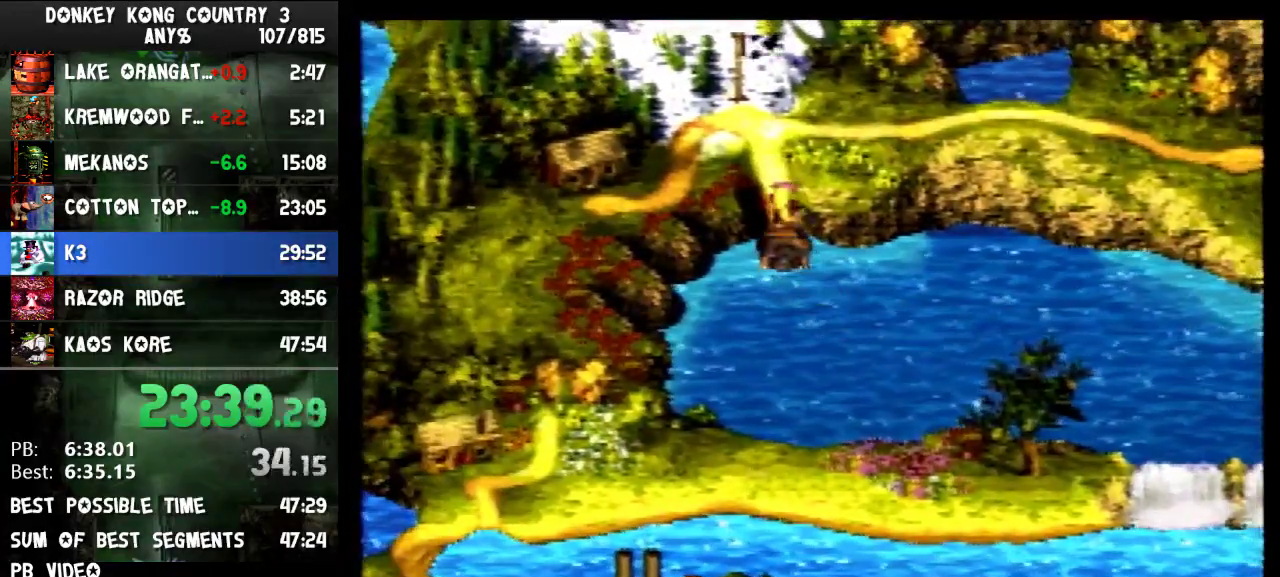
{"buttons": ["Y"], "events": [[33, "B", "up"], [67, "B", "down"], [100, "B", "up"], [133, "B", "down"], [167, "B", "up"], [167, "DPAD_UP", "up"], [233, "B", "down"], [267, "B", "up"], [333, "B", "down"], [367, "B", "up"], [400, "B", "down"], [433, "B", "up"]]}
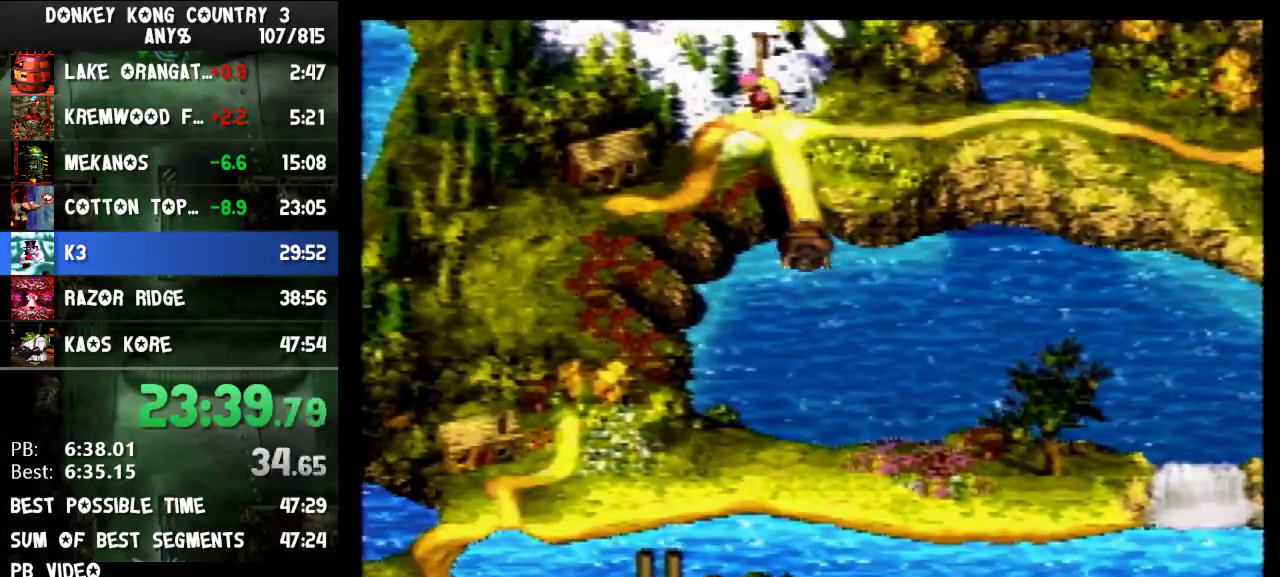
{"buttons": ["Y"], "events": [[100, "B", "down"], [133, "B", "up"], [200, "B", "down"], [233, "B", "up"]]}
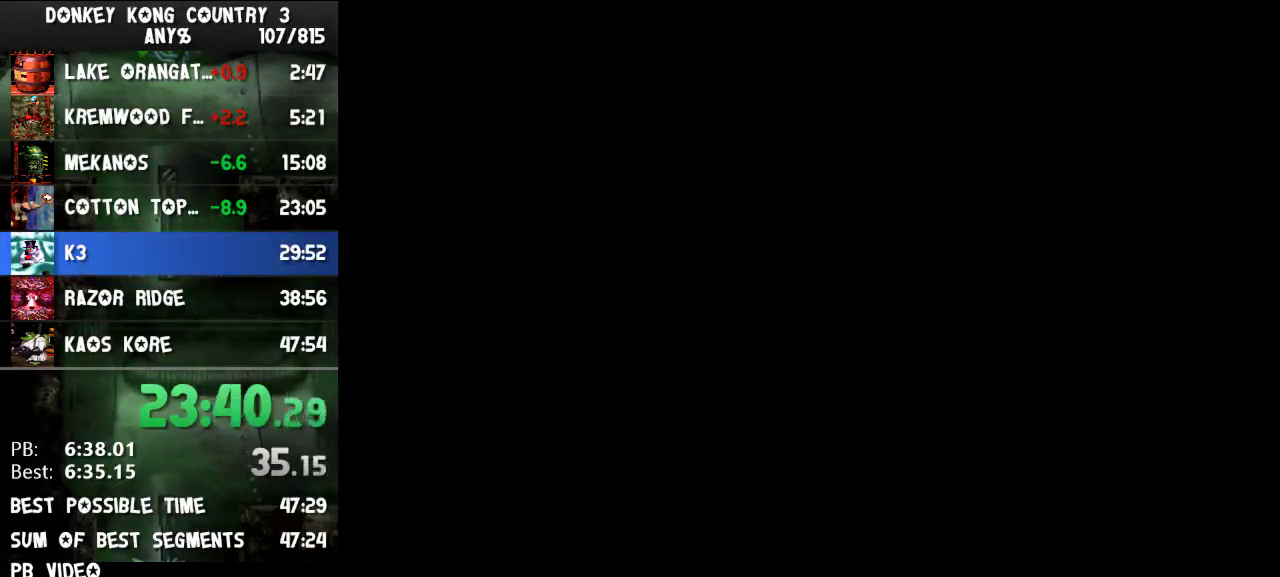
{"buttons": ["Y"]}
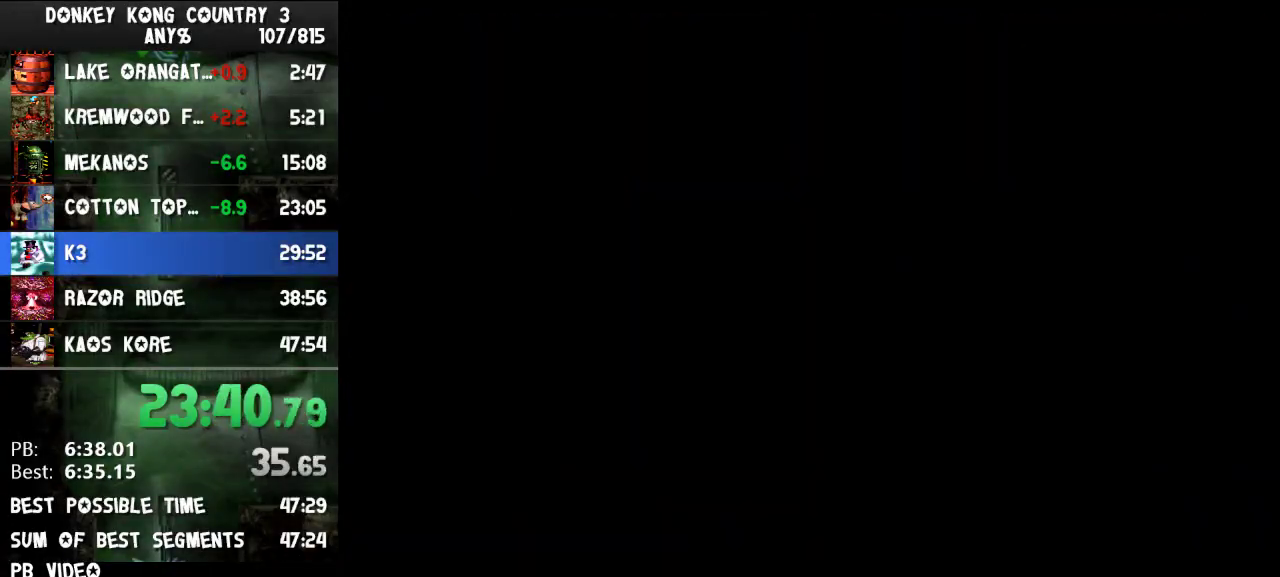
{"buttons": ["Y"]}
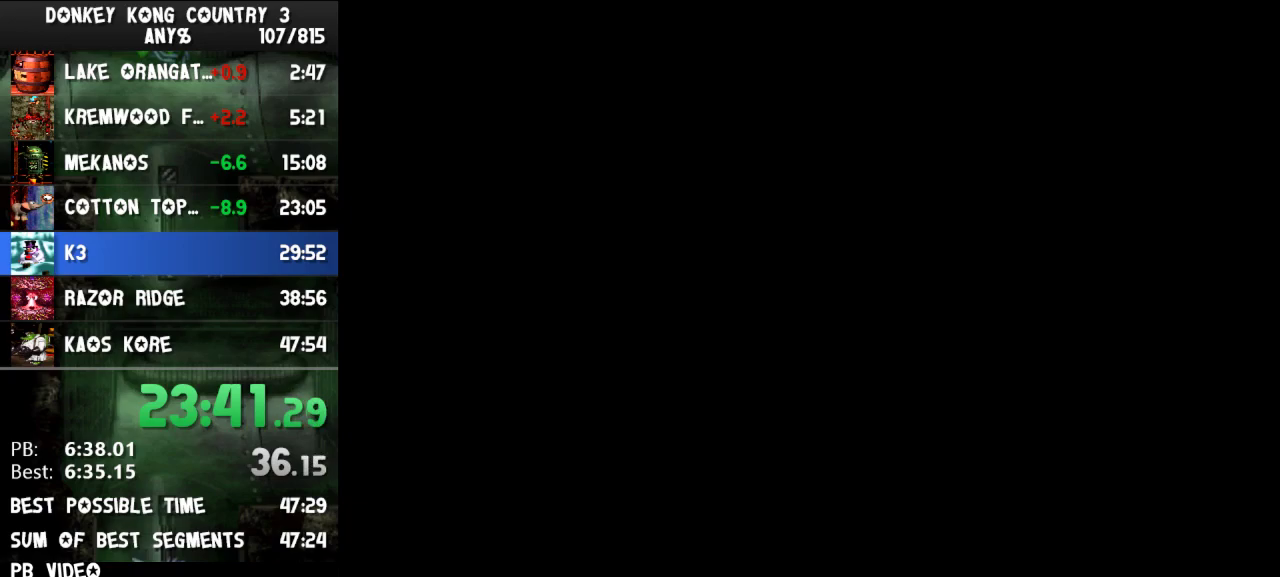
{"buttons": [], "events": [[233, "Y", "up"]]}